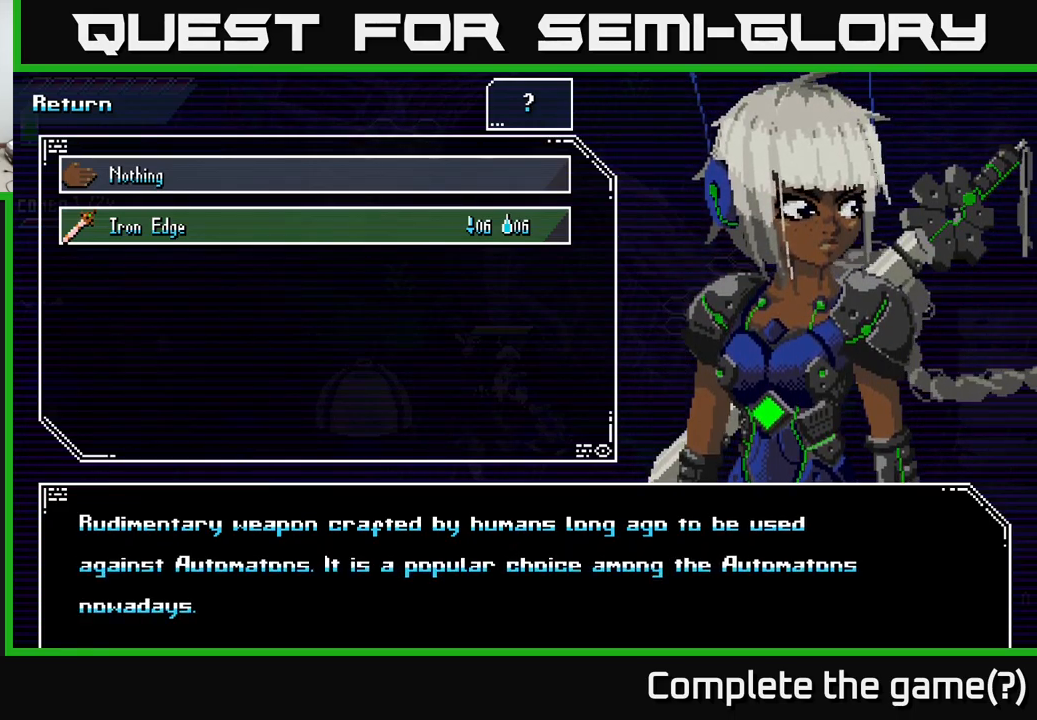
Gameplay with a controller (Xbox layout); each line is a JSON object with the inputs held at the frame after it. "events" lists button and stick changes between this image and that frame as [ms after this image, input, new state], when the widget could be followed in between.
{"buttons": ["B"], "left_stick": "center", "right_stick": "center", "events": [[400, "B", "down"]]}
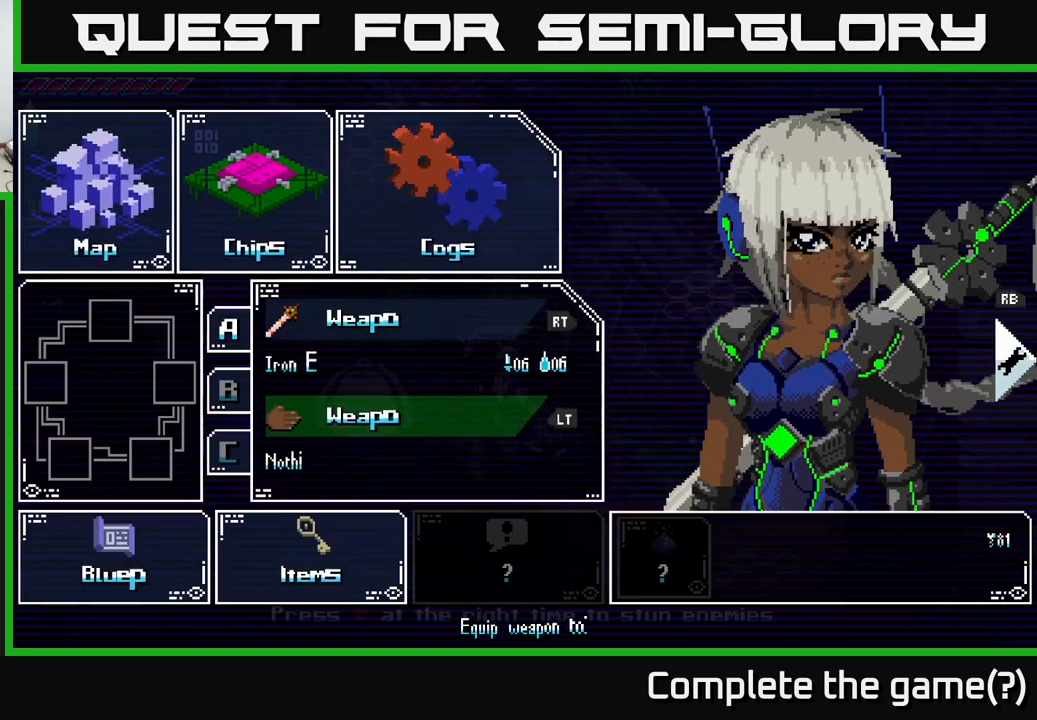
{"buttons": [], "left_stick": "center", "right_stick": "center", "events": [[50, "B", "up"]]}
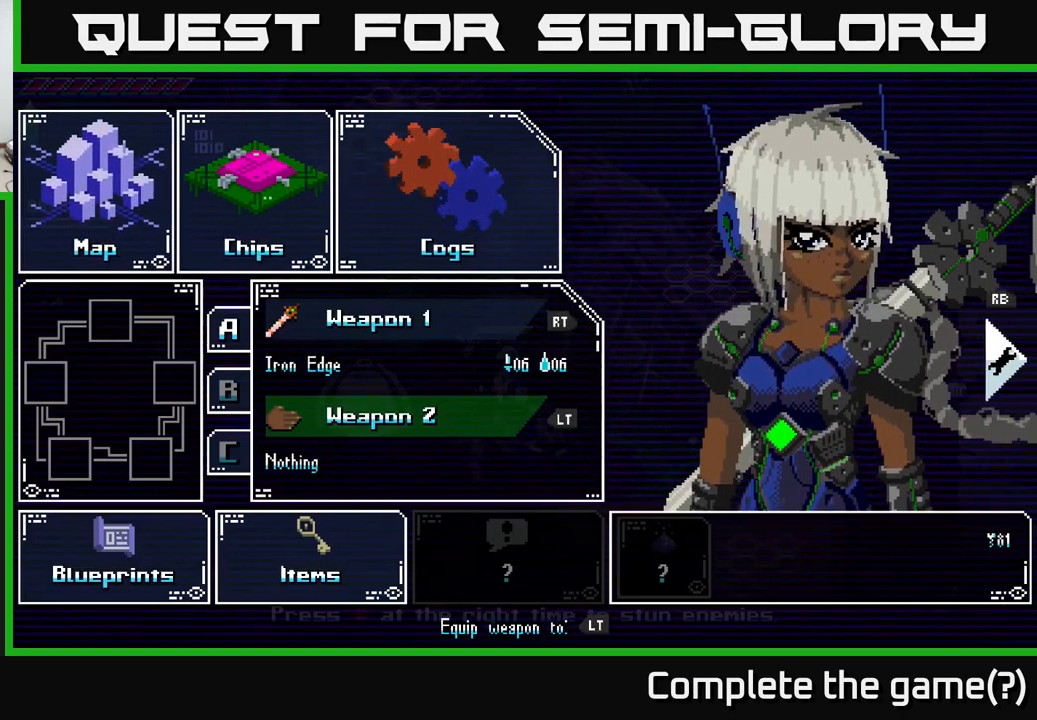
{"buttons": [], "left_stick": "center", "right_stick": "center", "events": [[234, "B", "down"], [317, "B", "up"]]}
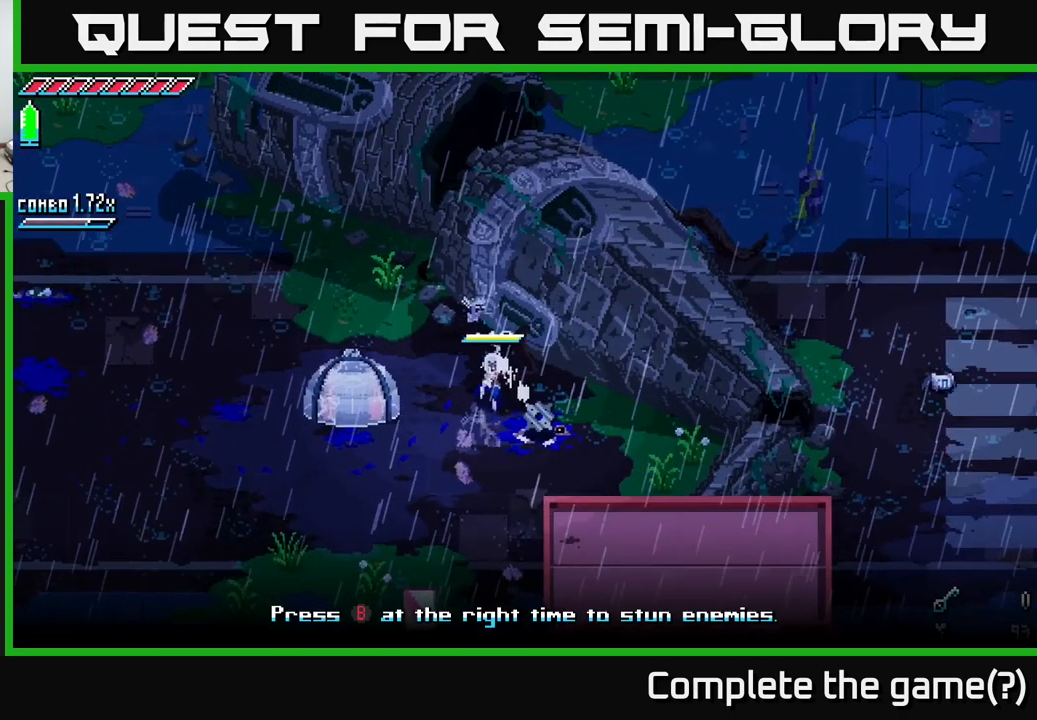
{"buttons": [], "left_stick": "up", "right_stick": "center", "events": [[500, "left_stick", "up"]]}
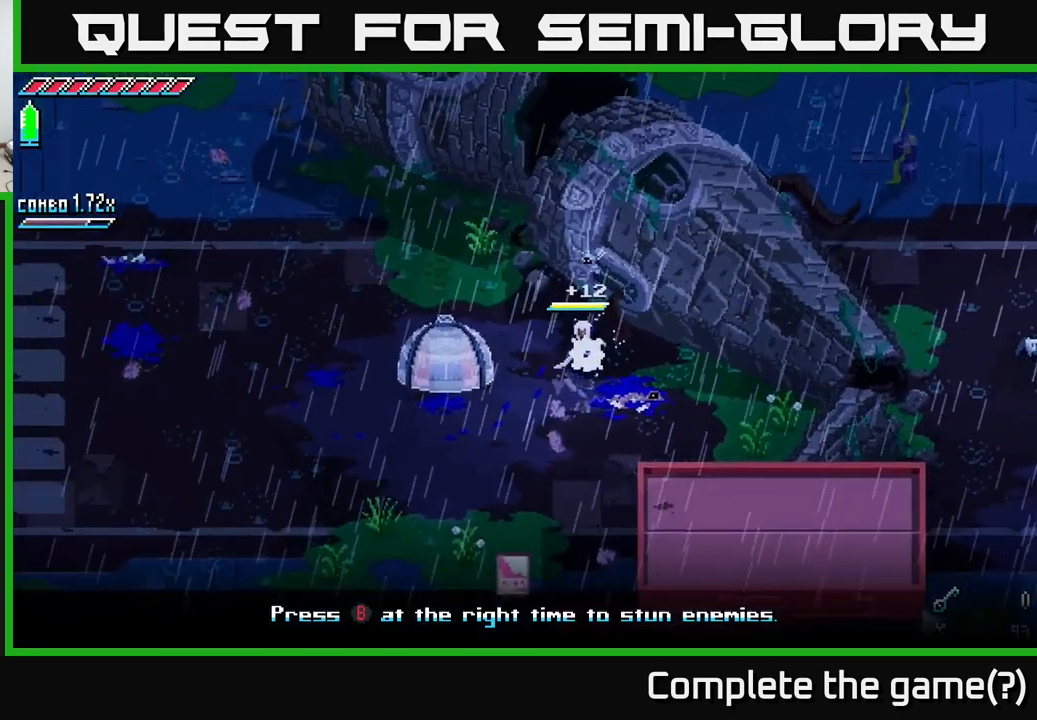
{"buttons": [], "left_stick": "right", "right_stick": "center", "events": [[167, "left_stick", "right"], [267, "left_stick", "down"], [450, "left_stick", "right"]]}
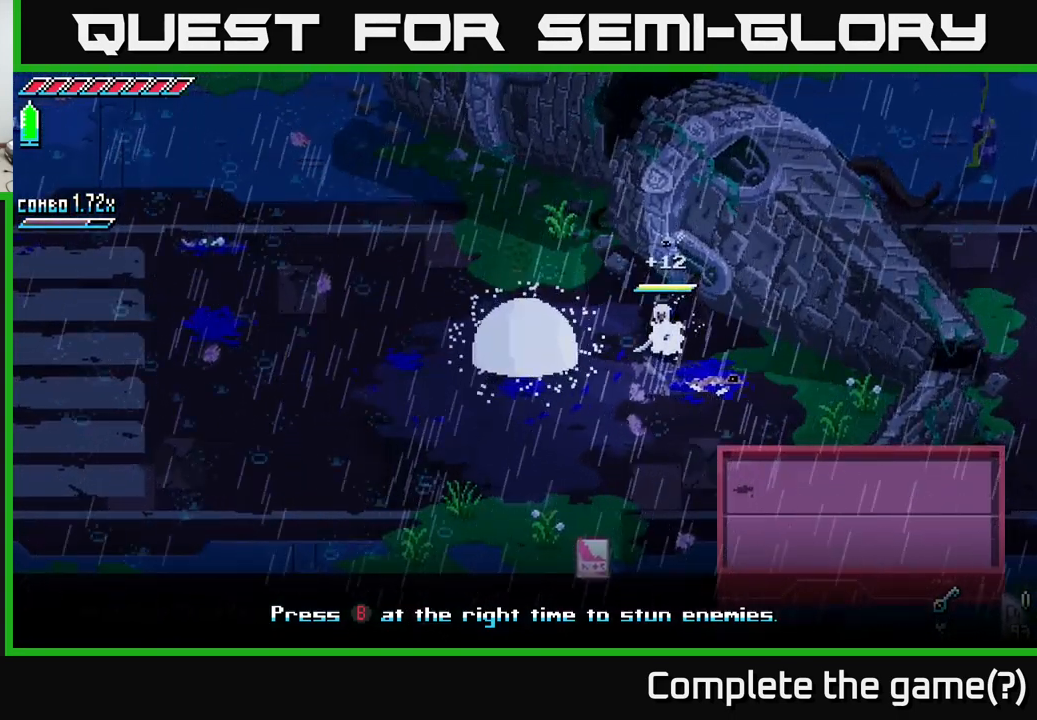
{"buttons": [], "left_stick": "up-left", "right_stick": "up", "events": [[67, "left_stick", "center"], [117, "left_stick", "down-left"], [317, "left_stick", "up-left"], [334, "right_stick", "up"]]}
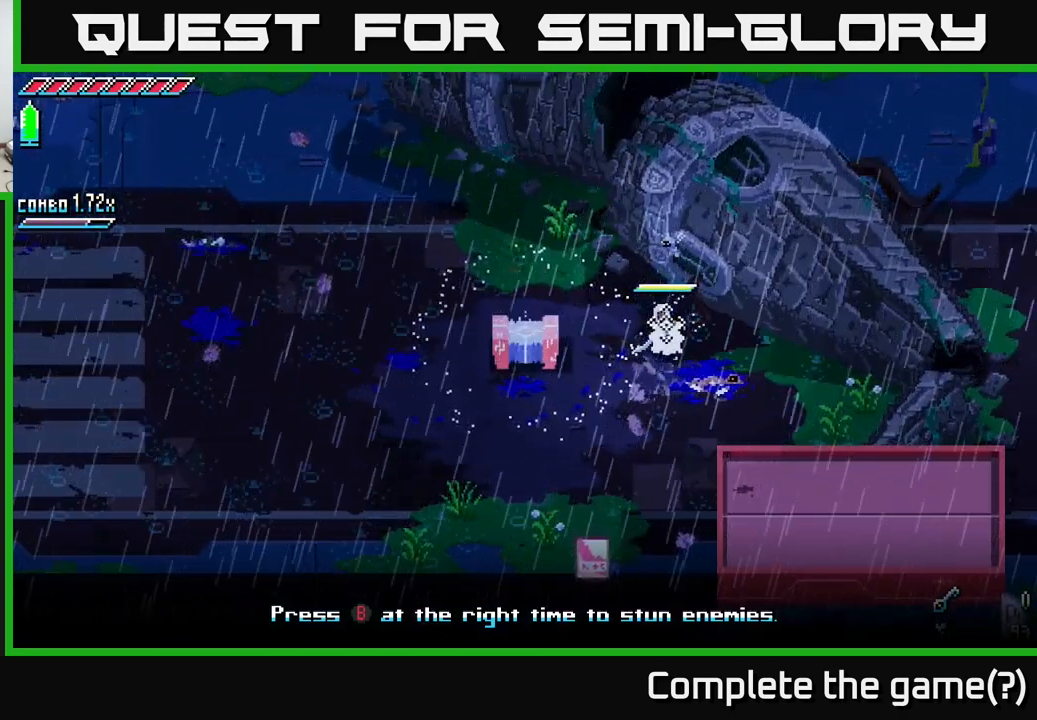
{"buttons": [], "left_stick": "down-left", "right_stick": "center", "events": [[17, "left_stick", "down-left"], [17, "right_stick", "up-right"], [117, "right_stick", "right"], [217, "left_stick", "up"], [267, "right_stick", "center"], [417, "left_stick", "center"], [467, "left_stick", "down-left"]]}
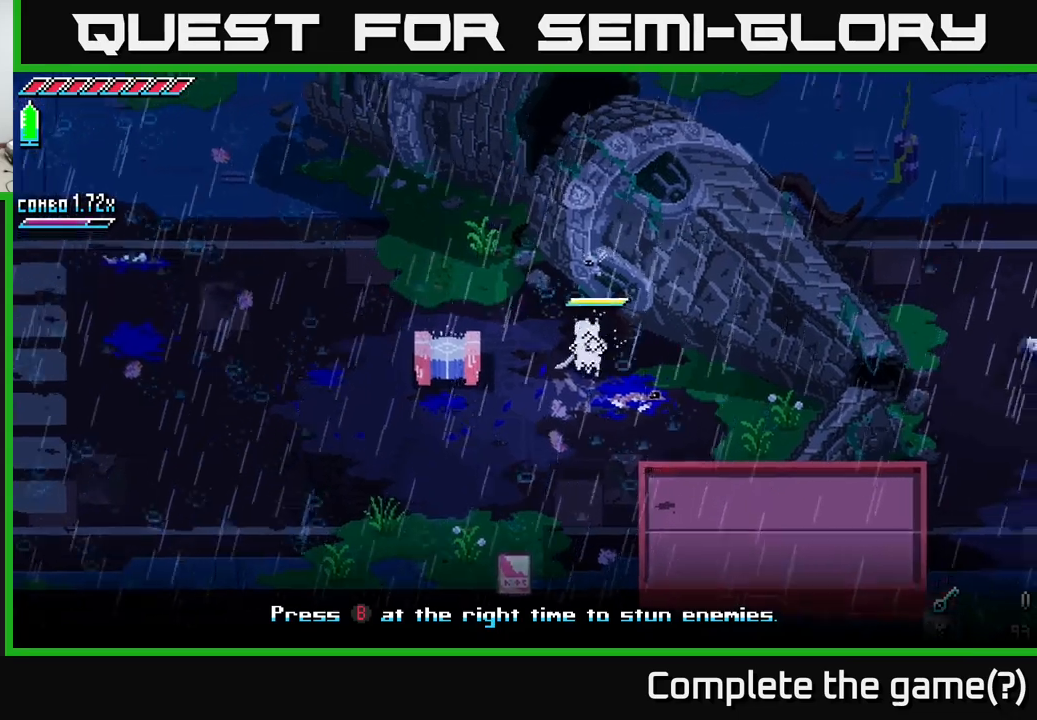
{"buttons": [], "left_stick": "down-left", "right_stick": "center", "events": [[183, "left_stick", "up-left"], [400, "left_stick", "down-left"]]}
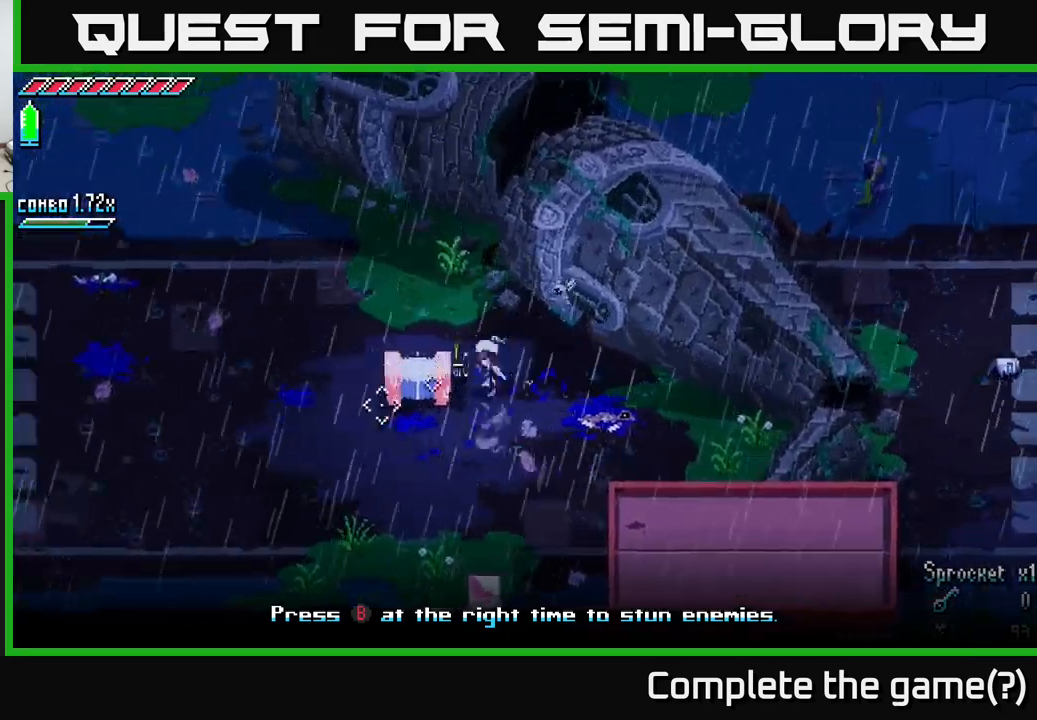
{"buttons": [], "left_stick": "center", "right_stick": "center", "events": [[100, "left_stick", "left"], [267, "left_stick", "center"], [283, "Y", "down"], [350, "Y", "up"]]}
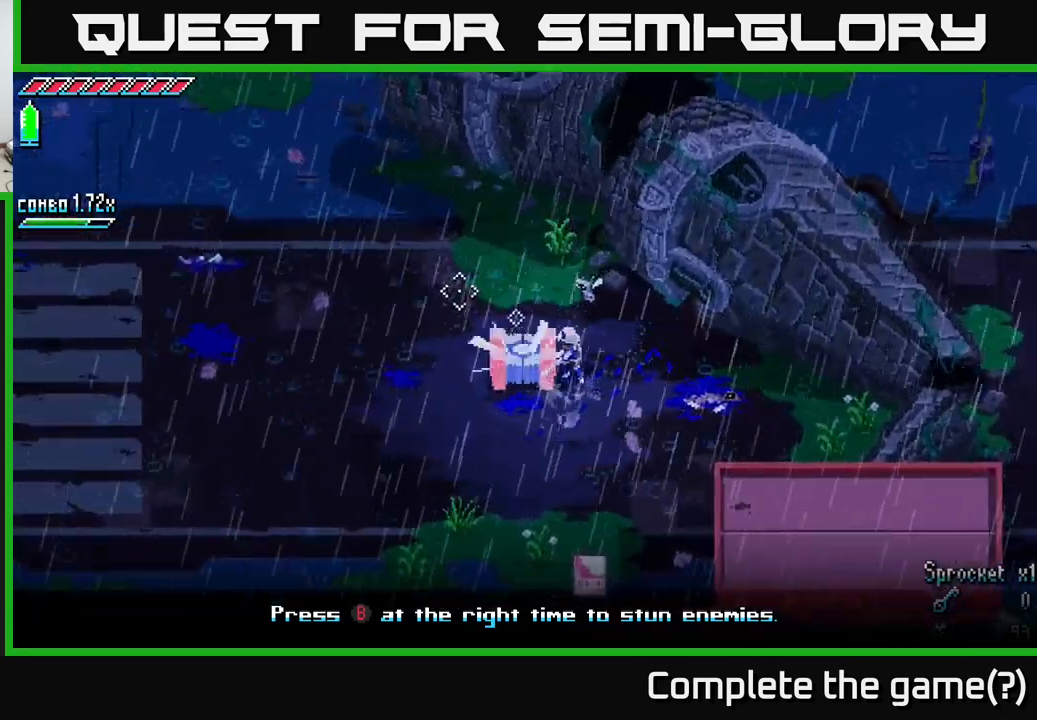
{"buttons": [], "left_stick": "center", "right_stick": "center", "events": []}
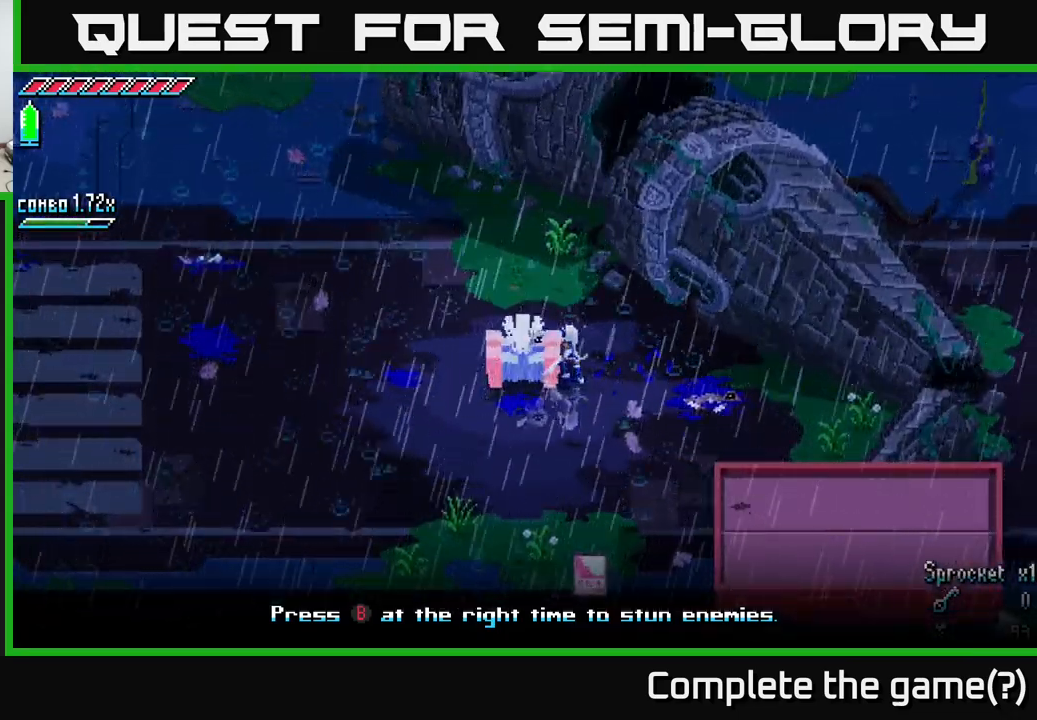
{"buttons": [], "left_stick": "down-left", "right_stick": "center", "events": [[317, "left_stick", "down-left"]]}
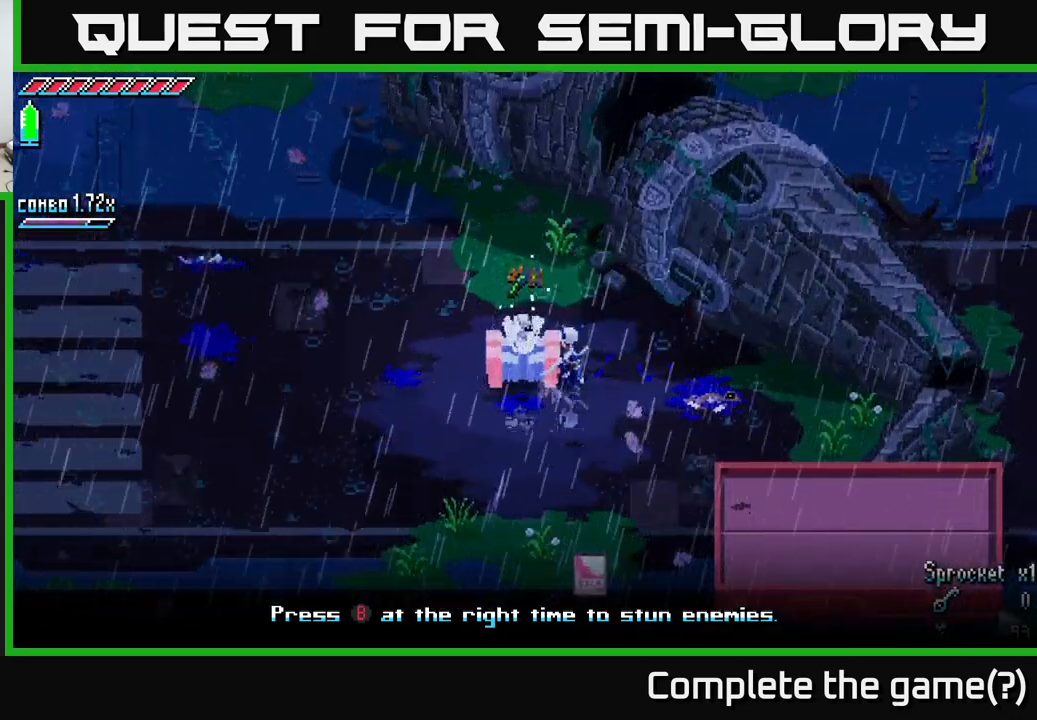
{"buttons": [], "left_stick": "center", "right_stick": "center", "events": [[167, "left_stick", "up-left"], [367, "left_stick", "center"]]}
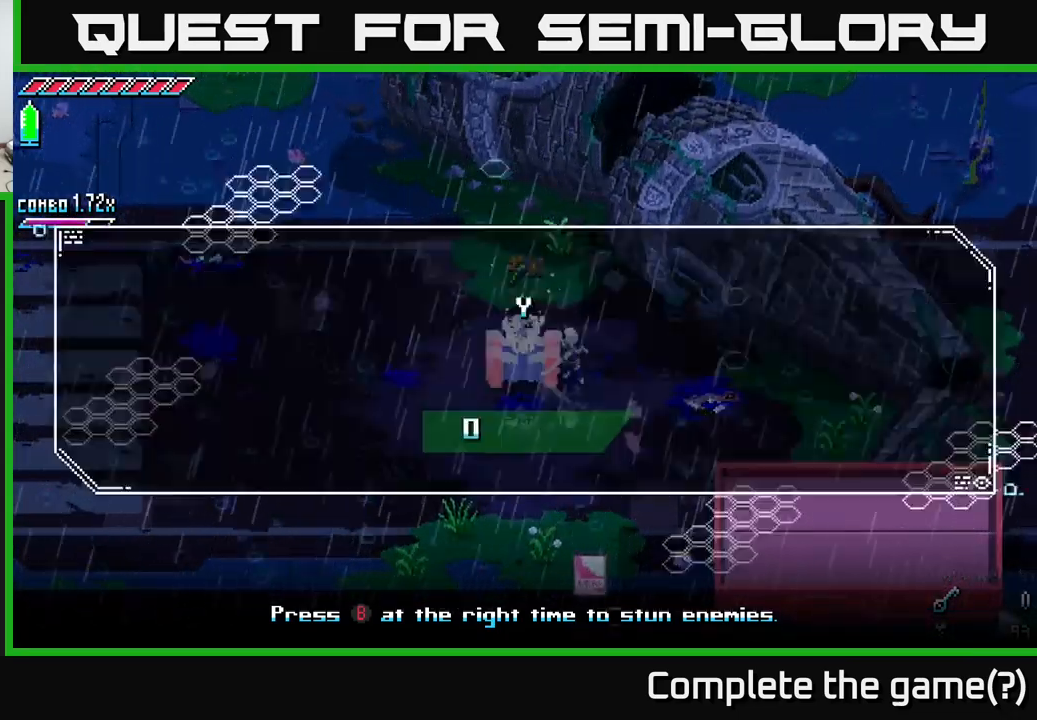
{"buttons": [], "left_stick": "center", "right_stick": "center", "events": [[83, "left_stick", "up"], [317, "left_stick", "center"]]}
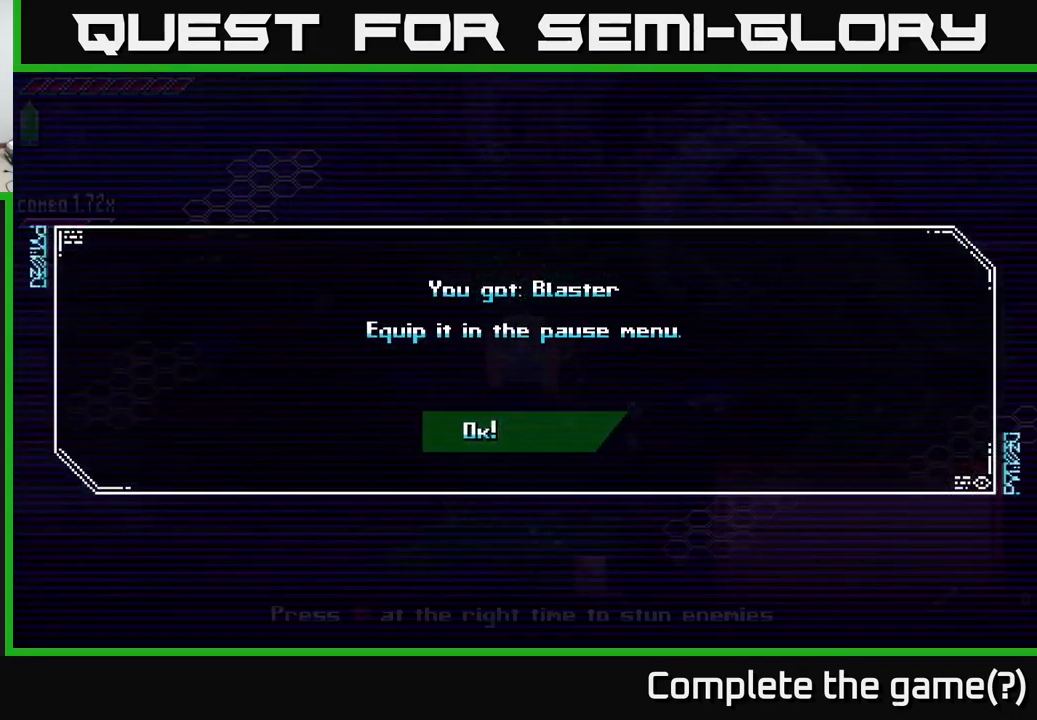
{"buttons": [], "left_stick": "center", "right_stick": "center", "events": []}
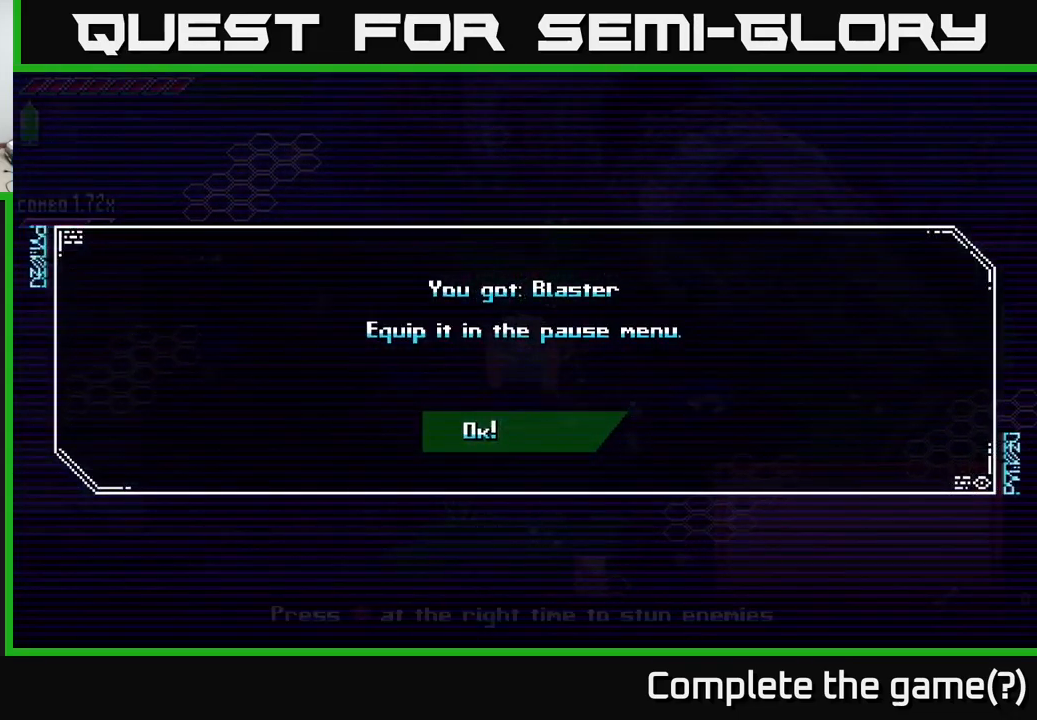
{"buttons": [], "left_stick": "center", "right_stick": "center", "events": []}
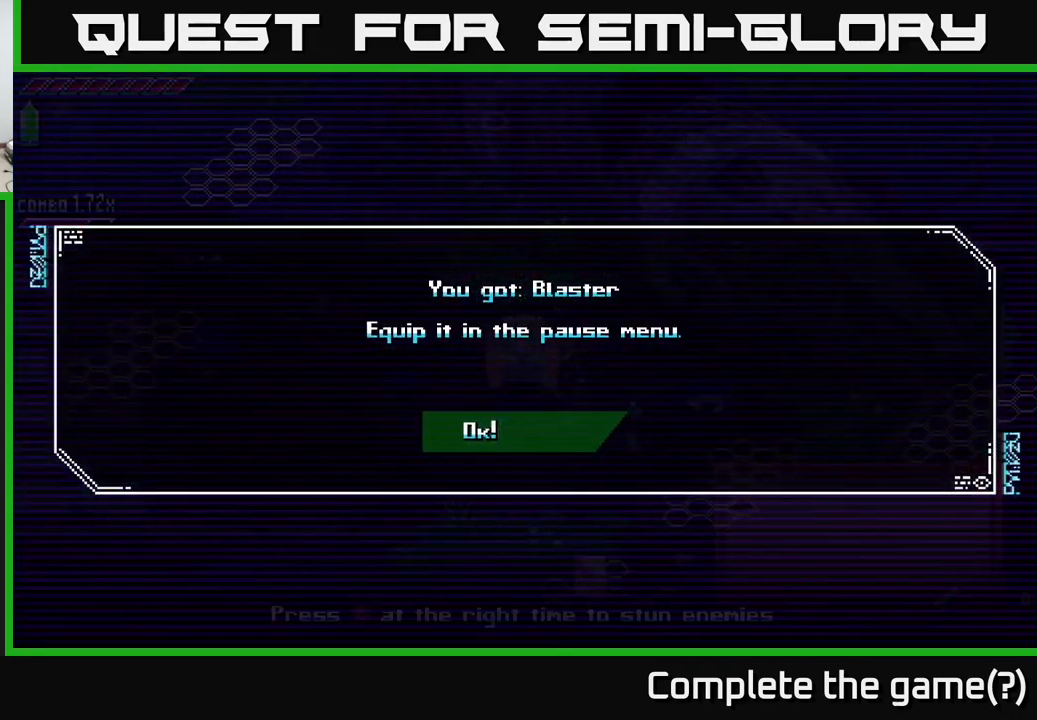
{"buttons": [], "left_stick": "down", "right_stick": "center", "events": [[117, "left_stick", "down"], [183, "A", "down"], [267, "A", "up"], [267, "left_stick", "center"], [417, "left_stick", "down"]]}
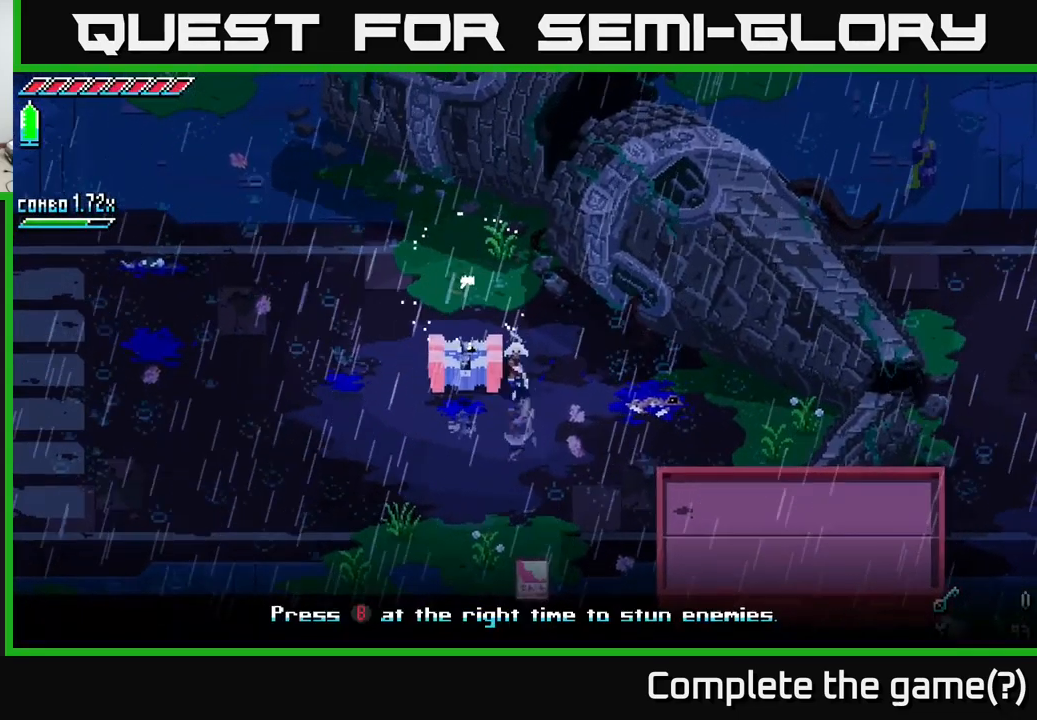
{"buttons": [], "left_stick": "center", "right_stick": "center", "events": [[117, "left_stick", "left"], [283, "START", "down"], [333, "left_stick", "down-left"], [450, "left_stick", "center"], [466, "START", "up"]]}
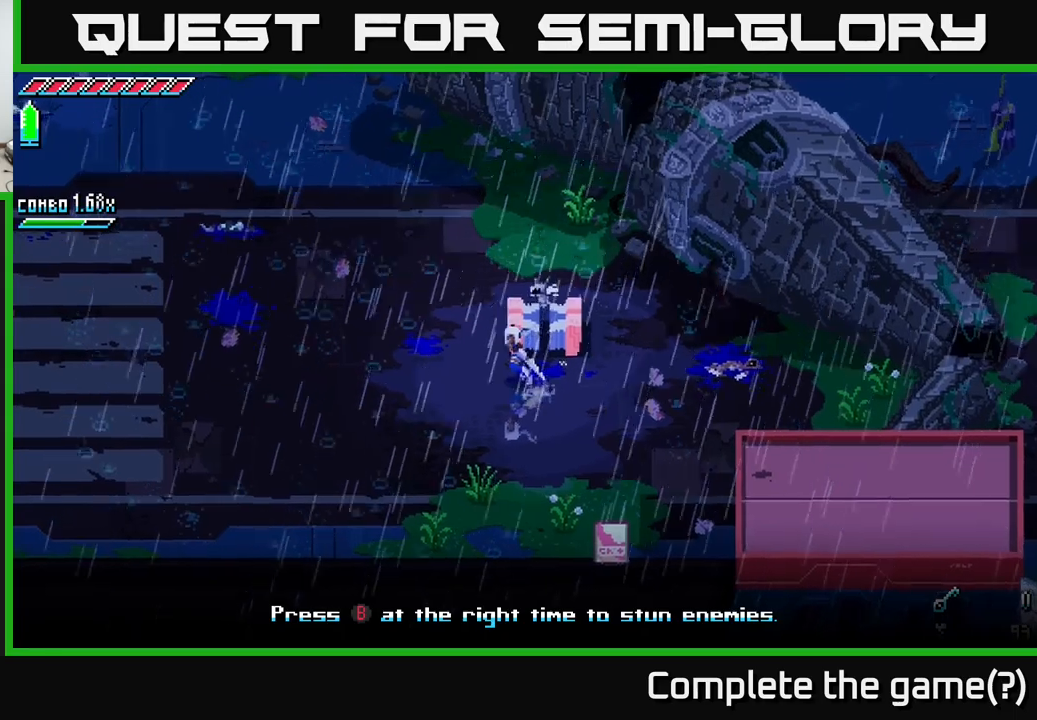
{"buttons": [], "left_stick": "up-left", "right_stick": "center", "events": [[233, "left_stick", "up-left"]]}
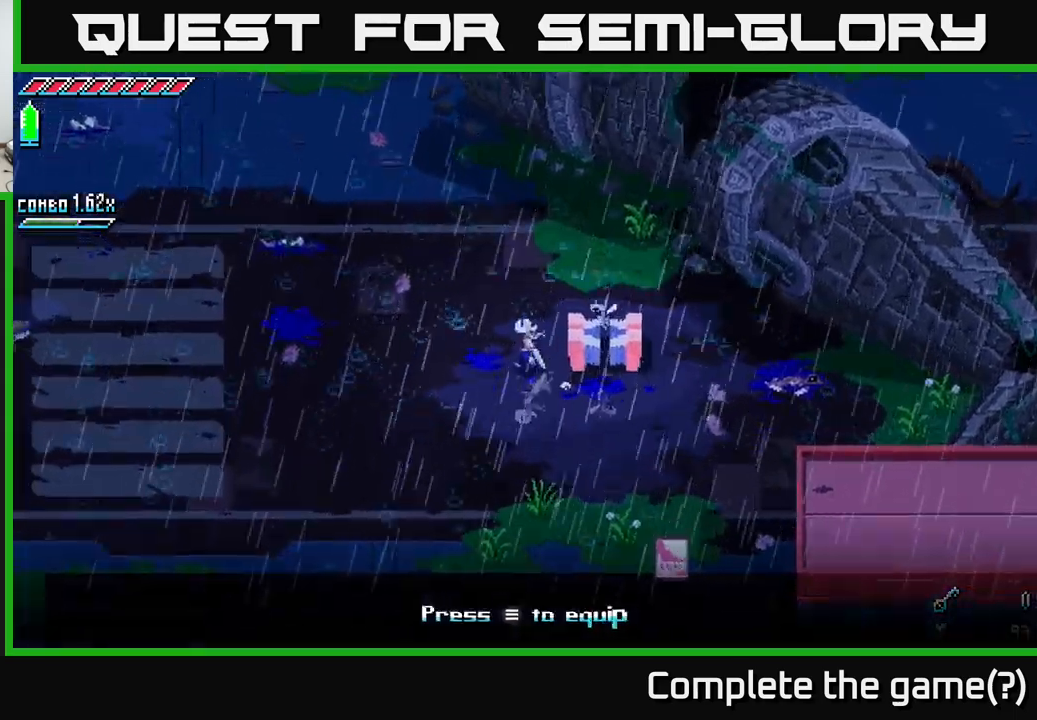
{"buttons": ["Y"], "left_stick": "center", "right_stick": "center", "events": [[183, "left_stick", "up"], [400, "left_stick", "center"], [500, "Y", "down"]]}
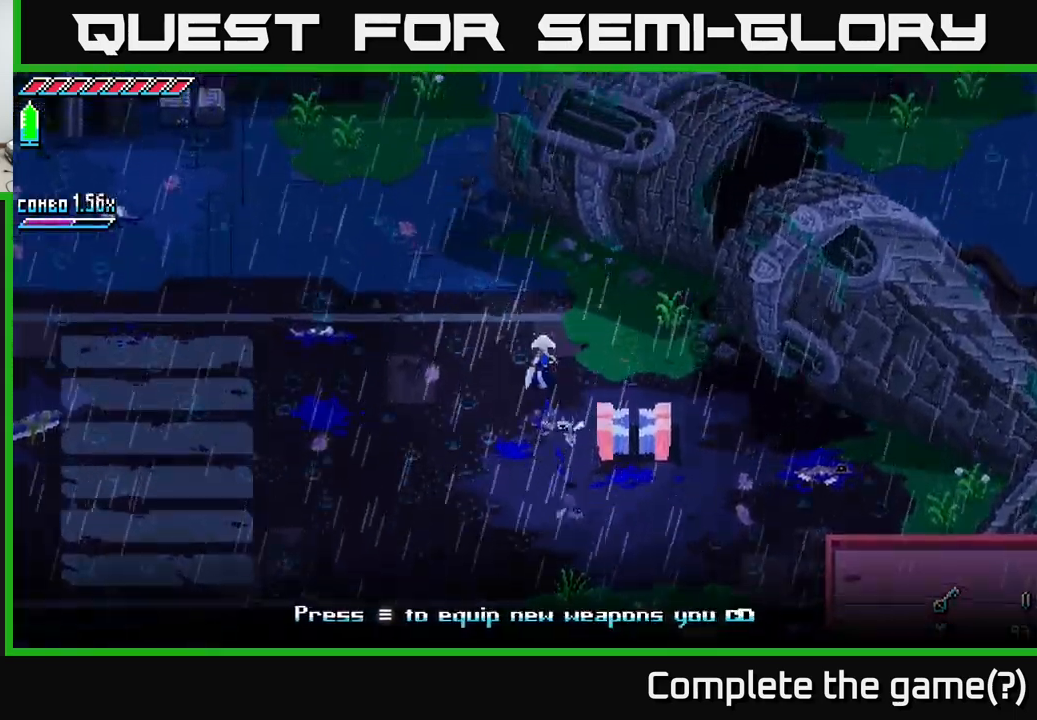
{"buttons": [], "left_stick": "center", "right_stick": "center", "events": [[167, "Y", "up"]]}
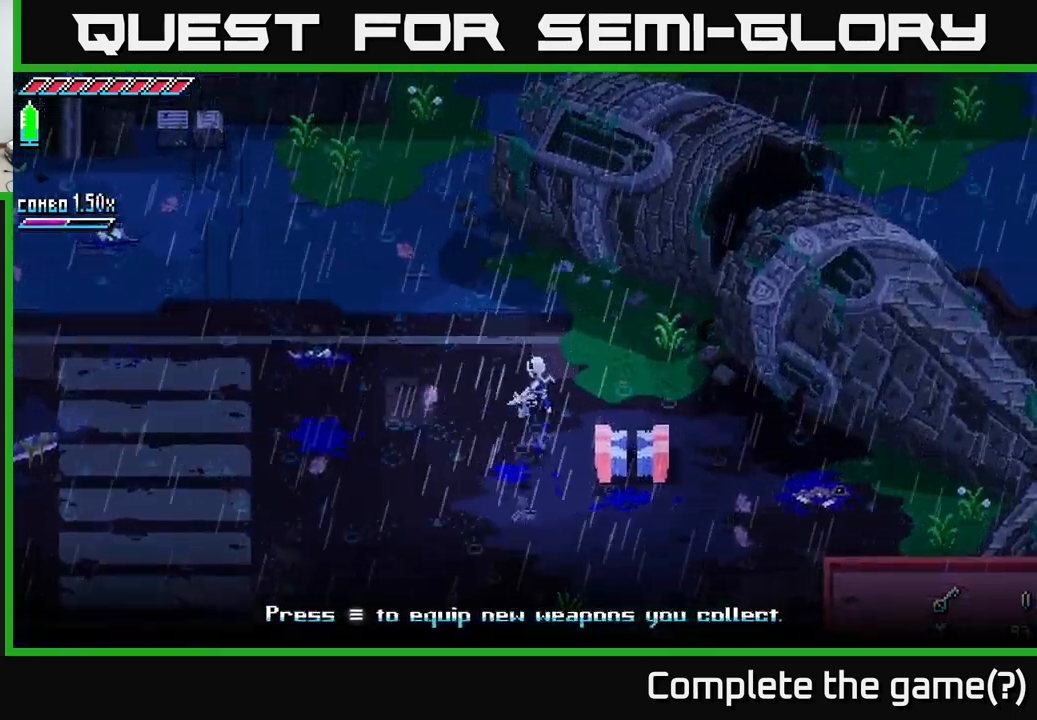
{"buttons": [], "left_stick": "center", "right_stick": "center", "events": [[183, "START", "down"], [383, "START", "up"]]}
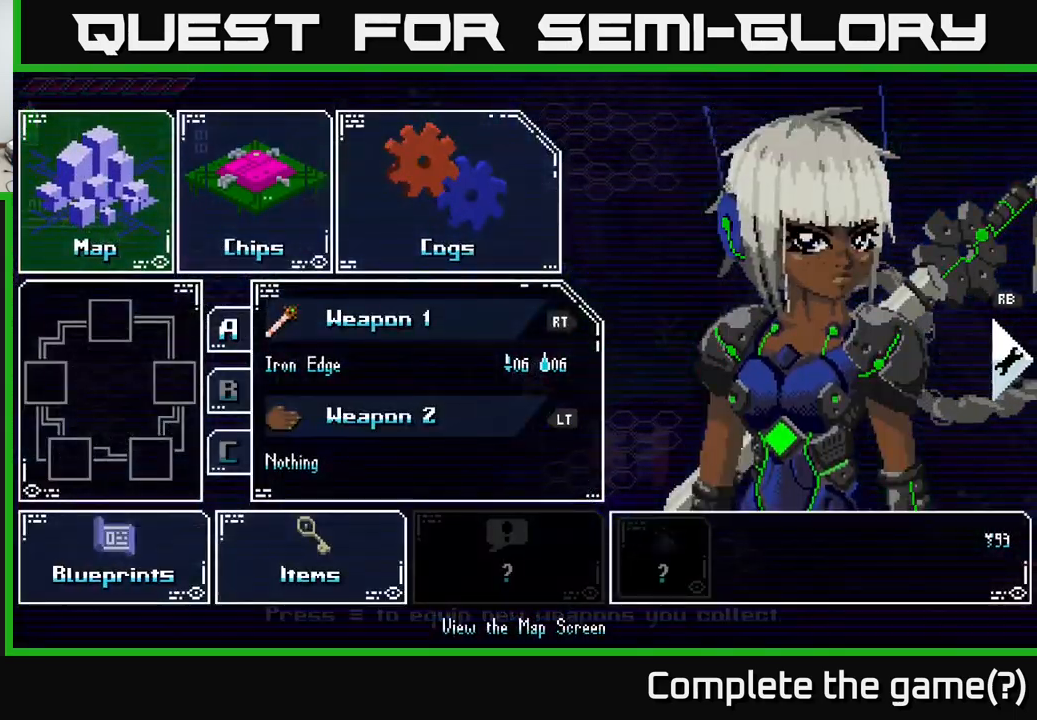
{"buttons": ["DPAD_DOWN"], "left_stick": "center", "right_stick": "center", "events": [[250, "DPAD_DOWN", "down"], [350, "DPAD_DOWN", "up"], [483, "DPAD_DOWN", "down"]]}
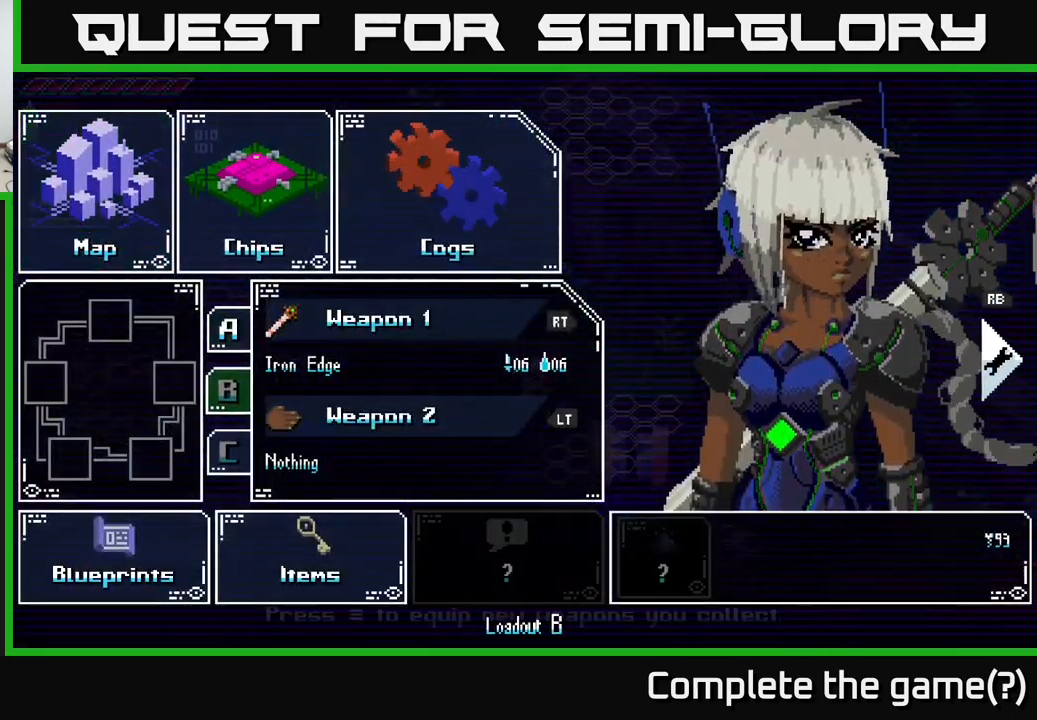
{"buttons": ["DPAD_DOWN"], "left_stick": "center", "right_stick": "center", "events": [[100, "DPAD_DOWN", "up"], [217, "DPAD_RIGHT", "down"], [317, "DPAD_RIGHT", "up"], [483, "DPAD_DOWN", "down"]]}
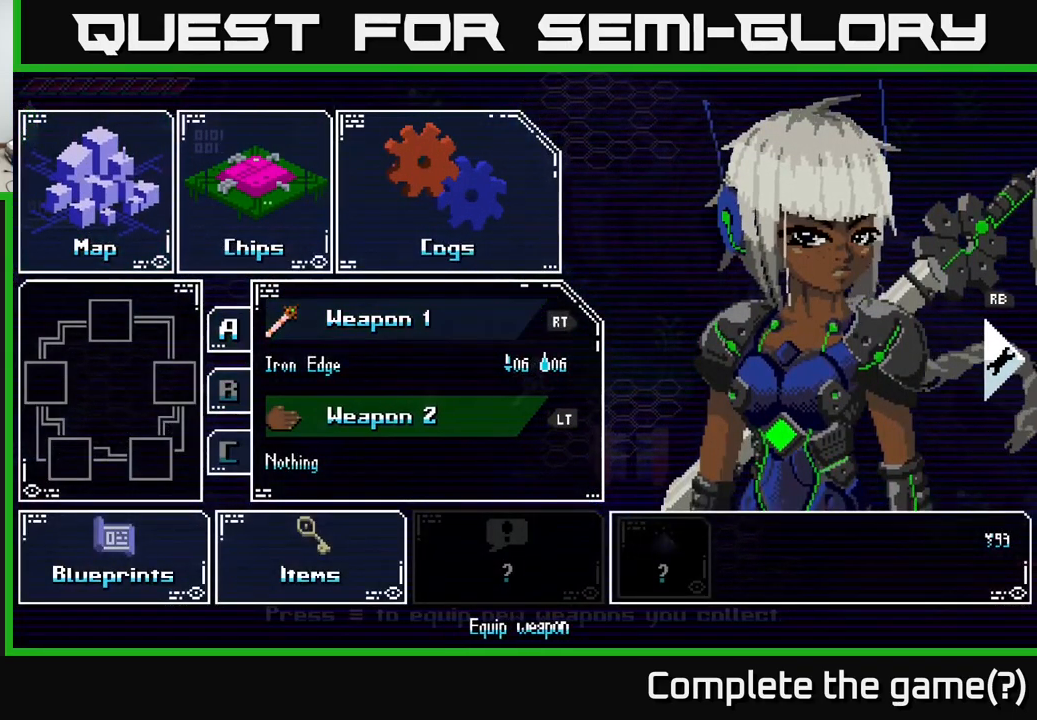
{"buttons": [], "left_stick": "center", "right_stick": "center", "events": [[83, "A", "down"], [83, "DPAD_DOWN", "up"], [200, "A", "up"]]}
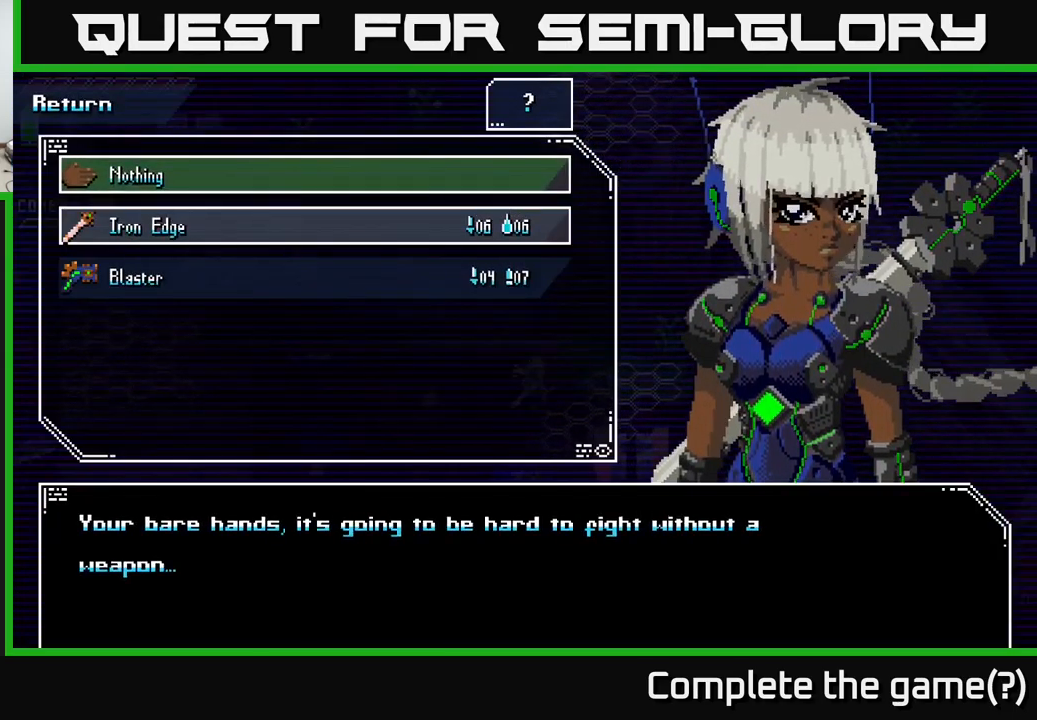
{"buttons": [], "left_stick": "center", "right_stick": "center", "events": [[150, "DPAD_DOWN", "down"], [300, "DPAD_DOWN", "up"]]}
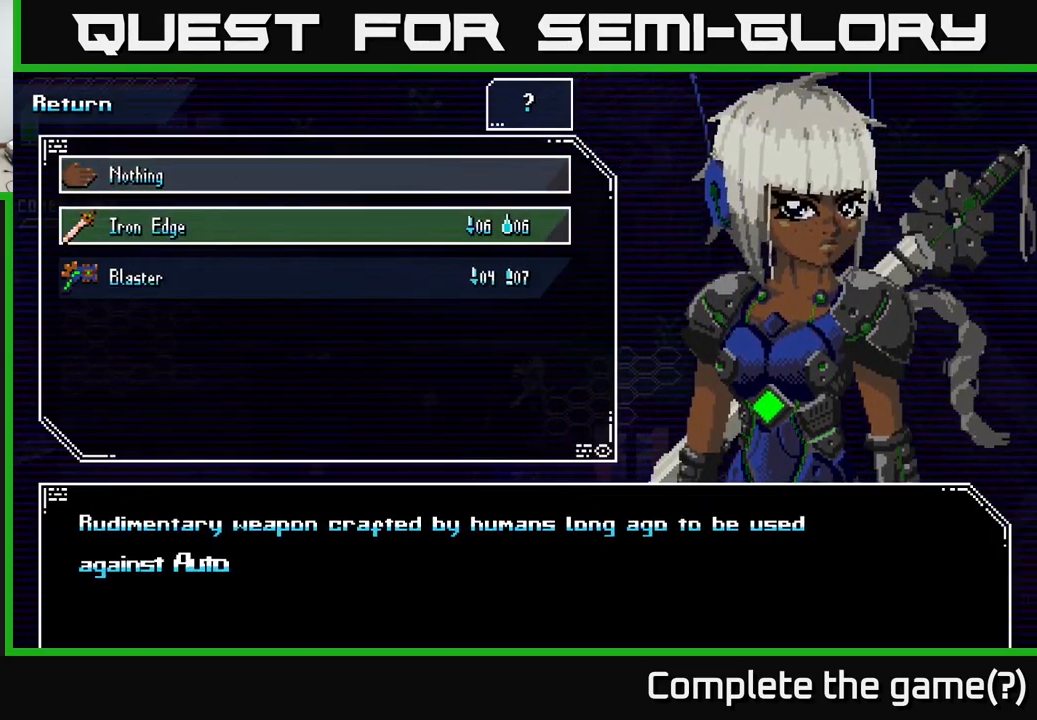
{"buttons": [], "left_stick": "center", "right_stick": "center", "events": [[100, "DPAD_DOWN", "down"], [250, "DPAD_DOWN", "up"]]}
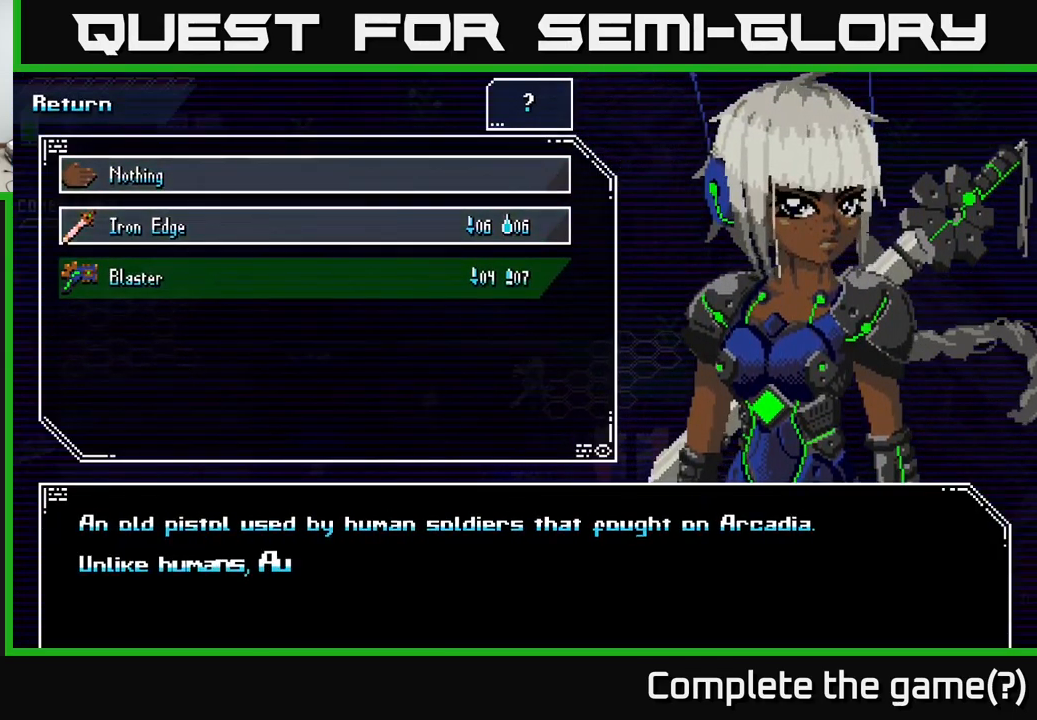
{"buttons": [], "left_stick": "center", "right_stick": "center", "events": []}
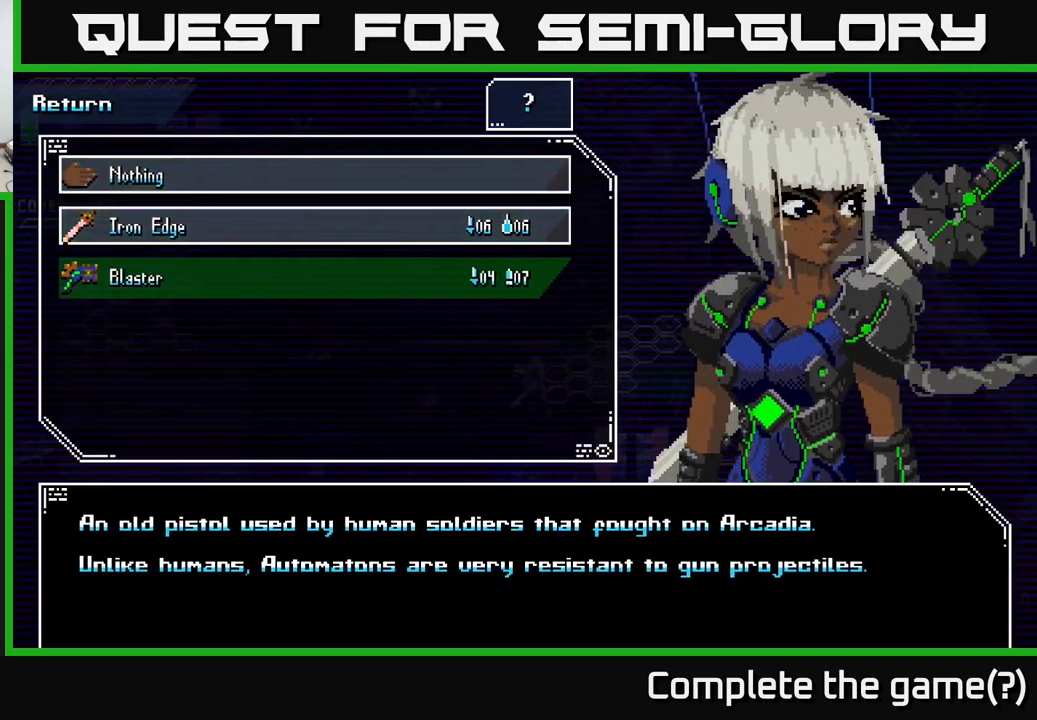
{"buttons": [], "left_stick": "center", "right_stick": "center", "events": []}
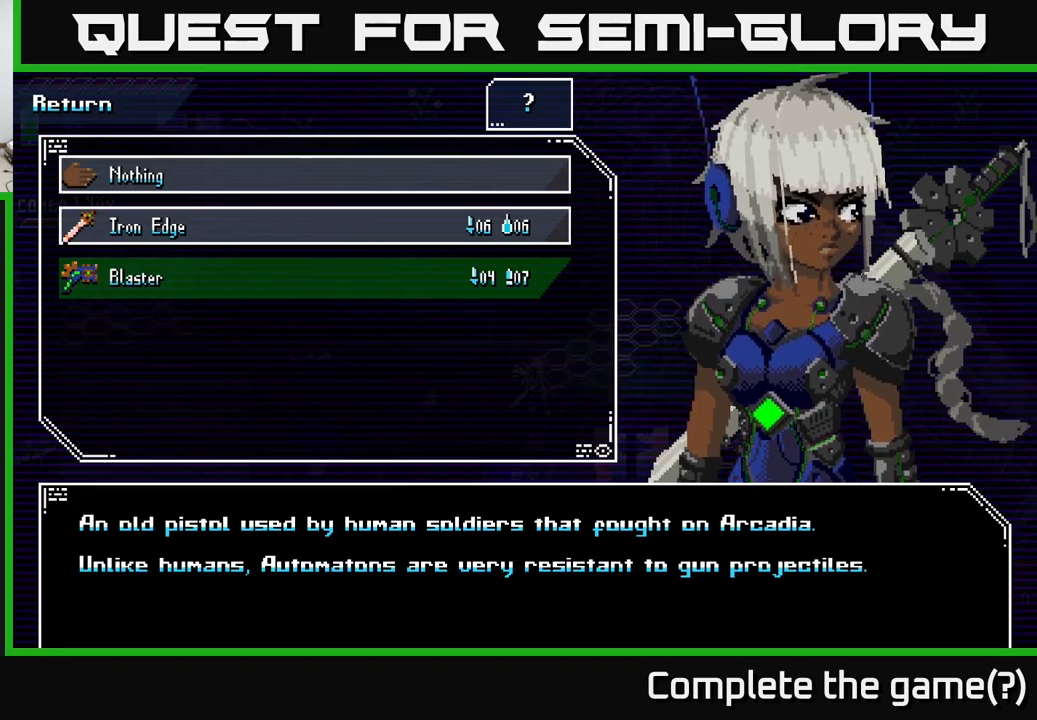
{"buttons": [], "left_stick": "center", "right_stick": "center", "events": []}
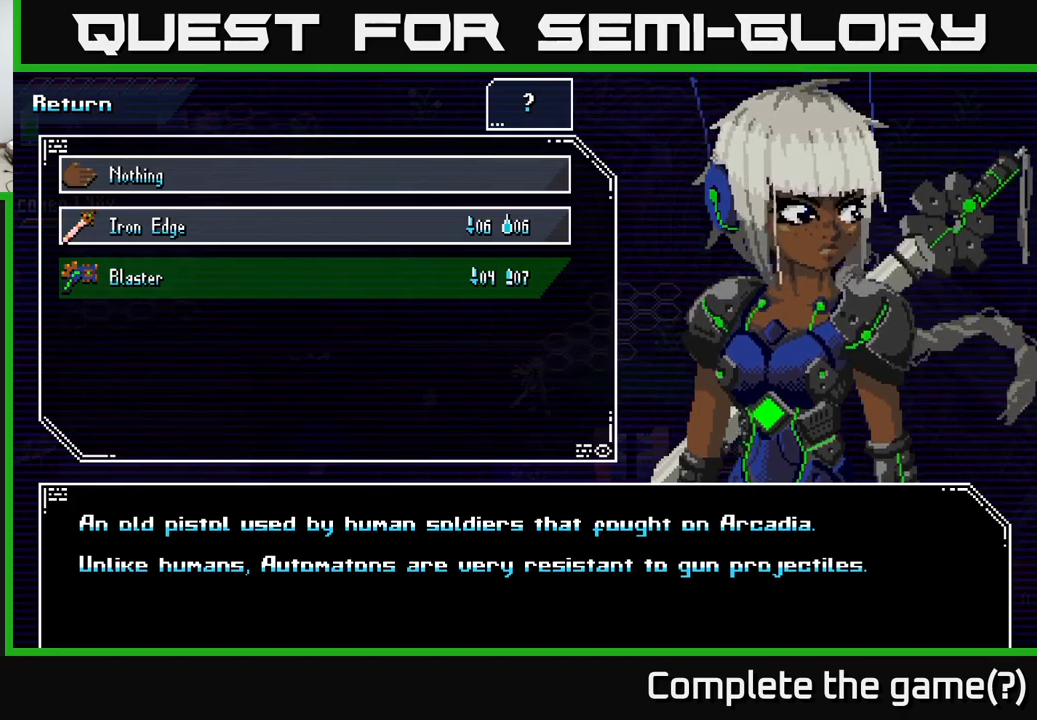
{"buttons": [], "left_stick": "center", "right_stick": "center", "events": []}